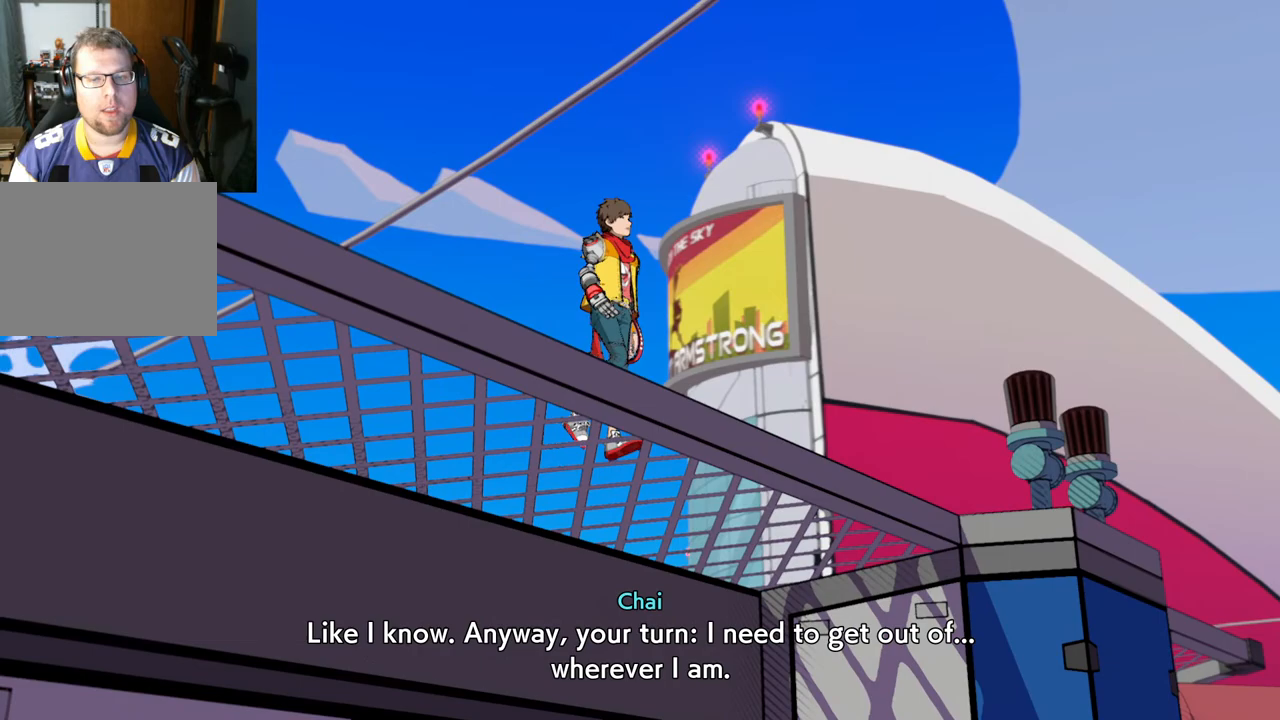
Gameplay with a controller (Xbox layout); each line is a JSON object with the inputs held at the frame after it. "events" lists button and stick changes between this image and that frame as [ms after this image, input, new state], when the widget could be followed in between. Not read: L2 R2.
{"buttons": [], "left_stick": "center", "right_stick": "center", "events": []}
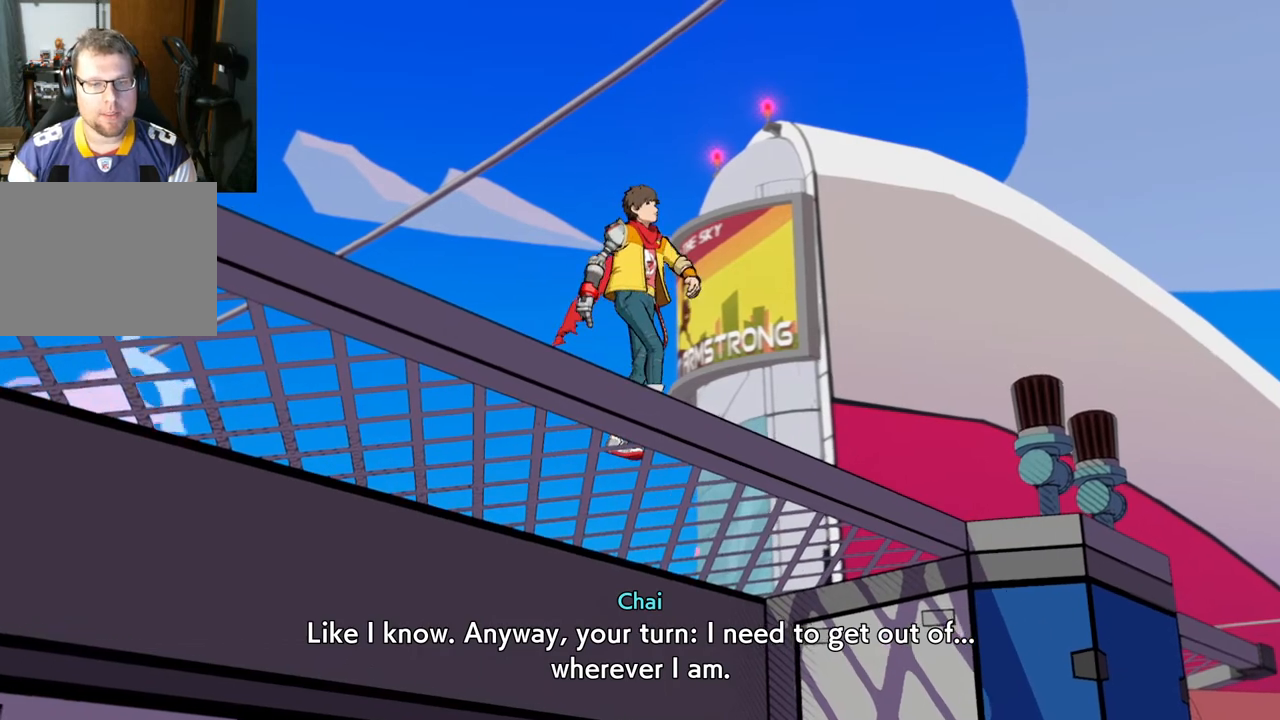
{"buttons": [], "left_stick": "center", "right_stick": "center", "events": []}
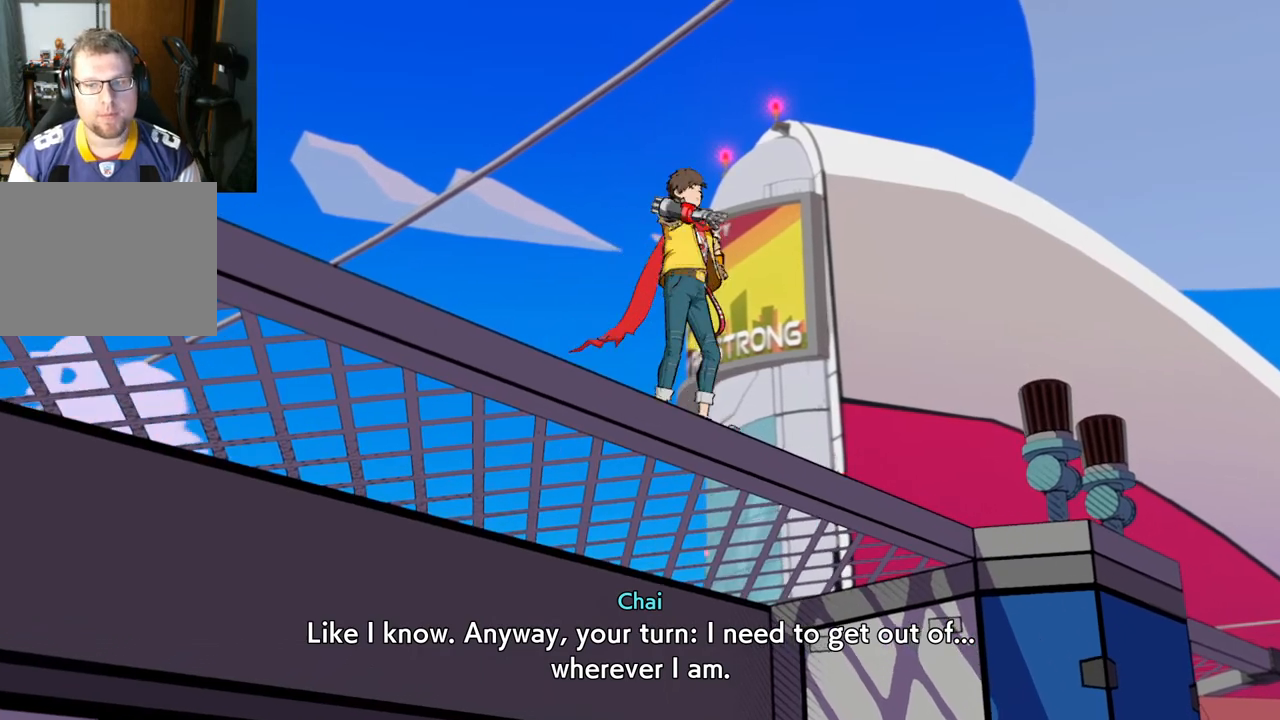
{"buttons": [], "left_stick": "center", "right_stick": "center", "events": []}
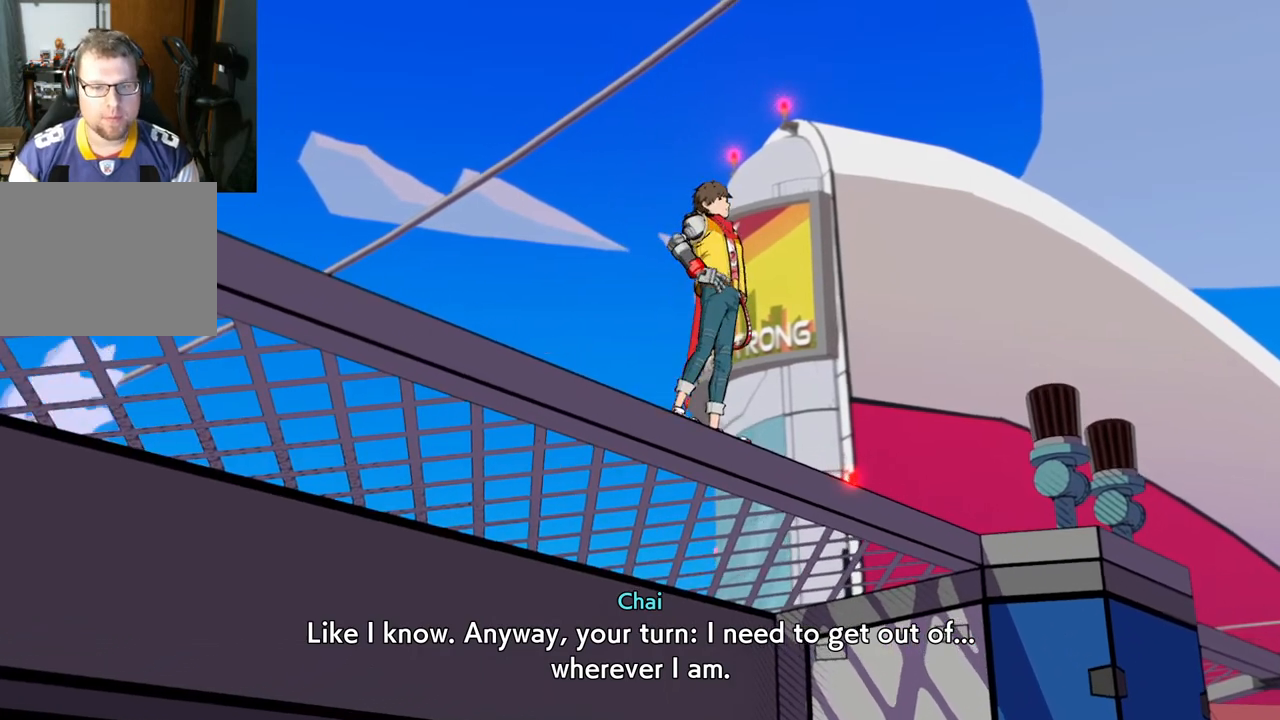
{"buttons": [], "left_stick": "down-right", "right_stick": "center", "events": [[117, "left_stick", "down-right"]]}
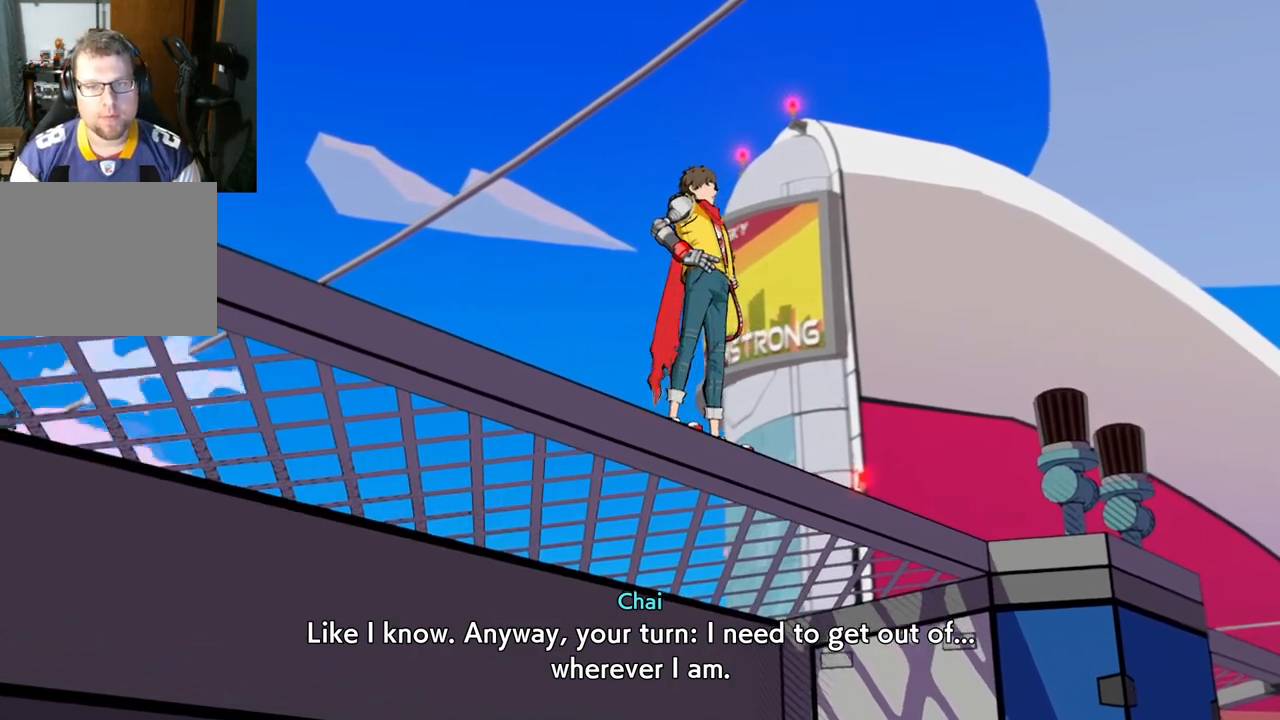
{"buttons": [], "left_stick": "center", "right_stick": "center", "events": [[283, "left_stick", "center"]]}